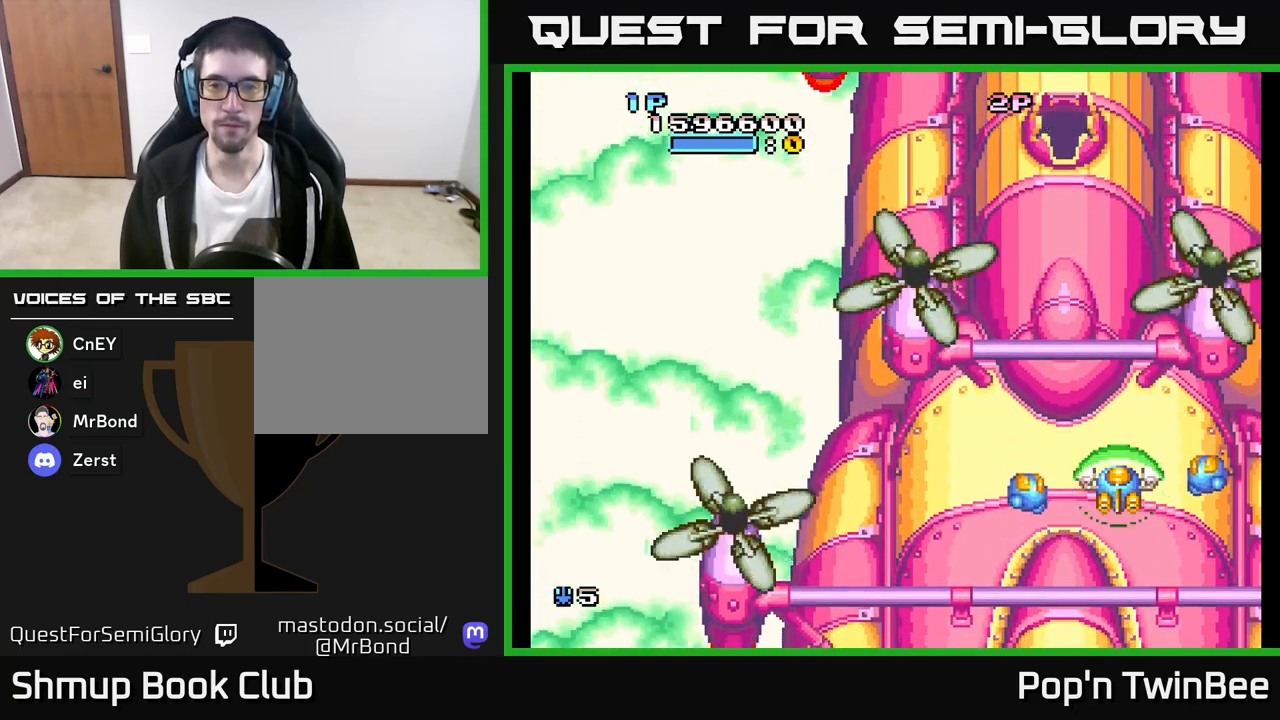
Gameplay with a controller (Xbox layout); each line is a JSON object with the inputs held at the frame after it. "events" lists button and stick changes between this image and that frame as [ms after this image, input, new state], when the widget could be followed in between.
{"buttons": ["A"], "left_stick": "center", "right_stick": "center", "events": [[167, "A", "down"], [167, "DPAD_RIGHT", "down"], [250, "DPAD_RIGHT", "up"]]}
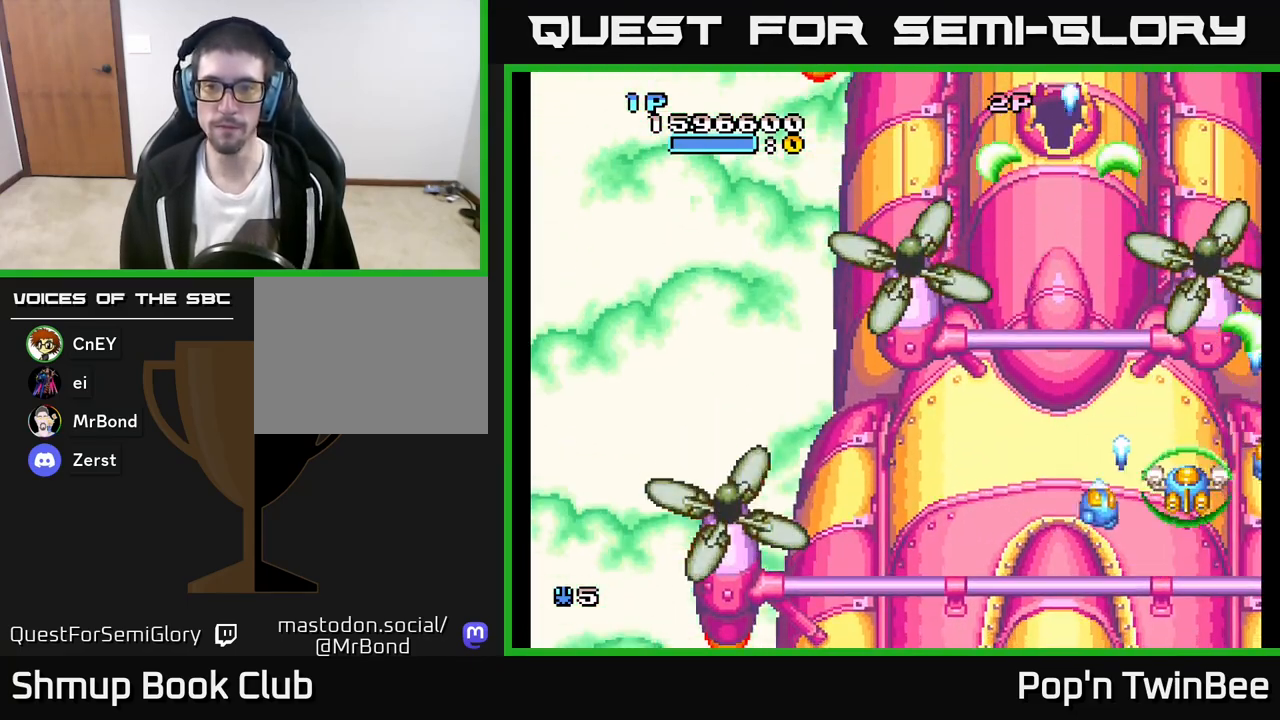
{"buttons": ["A"], "left_stick": "center", "right_stick": "center", "events": [[383, "DPAD_LEFT", "down"], [483, "DPAD_LEFT", "up"]]}
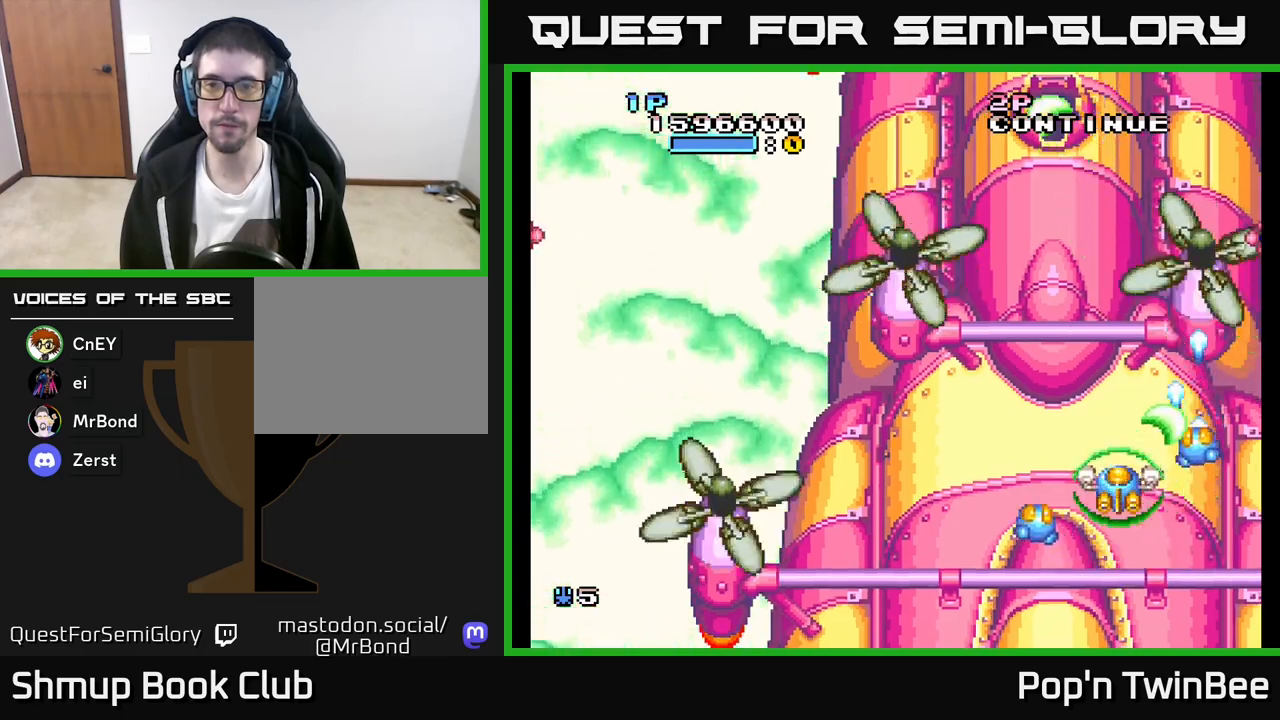
{"buttons": ["A", "DPAD_UP", "DPAD_LEFT"], "left_stick": "center", "right_stick": "center", "events": [[300, "DPAD_DOWN", "down"], [350, "DPAD_DOWN", "up"], [450, "DPAD_LEFT", "down"], [467, "DPAD_UP", "down"]]}
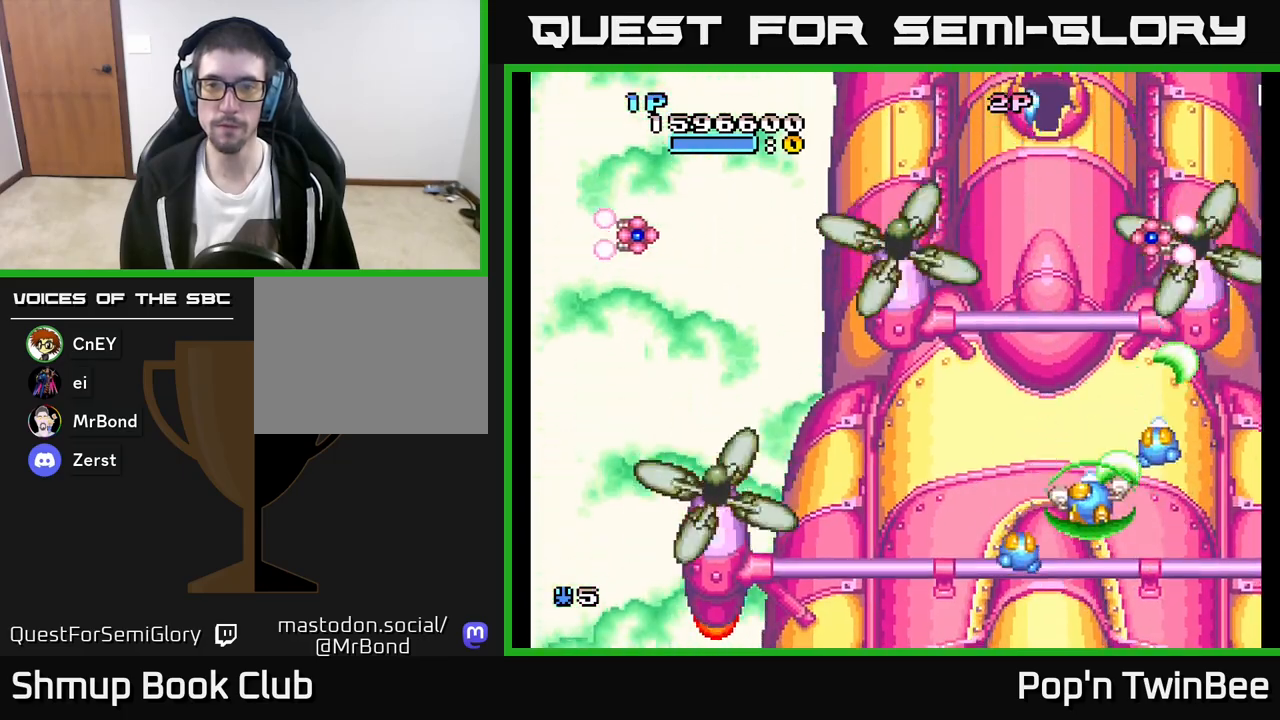
{"buttons": ["A"], "left_stick": "center", "right_stick": "center", "events": [[217, "DPAD_UP", "up"], [333, "DPAD_LEFT", "up"]]}
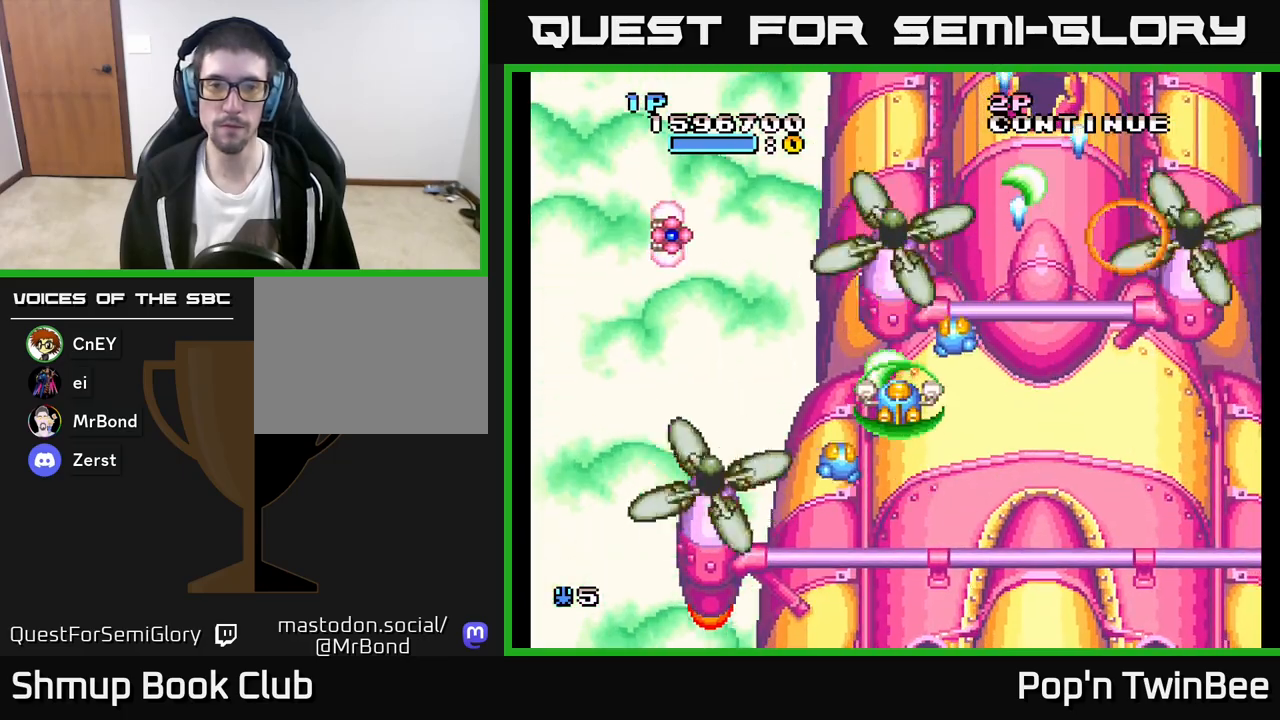
{"buttons": ["A", "DPAD_LEFT"], "left_stick": "center", "right_stick": "center", "events": [[67, "DPAD_LEFT", "down"], [200, "A", "up"], [200, "DPAD_UP", "down"], [317, "DPAD_UP", "up"], [367, "A", "down"]]}
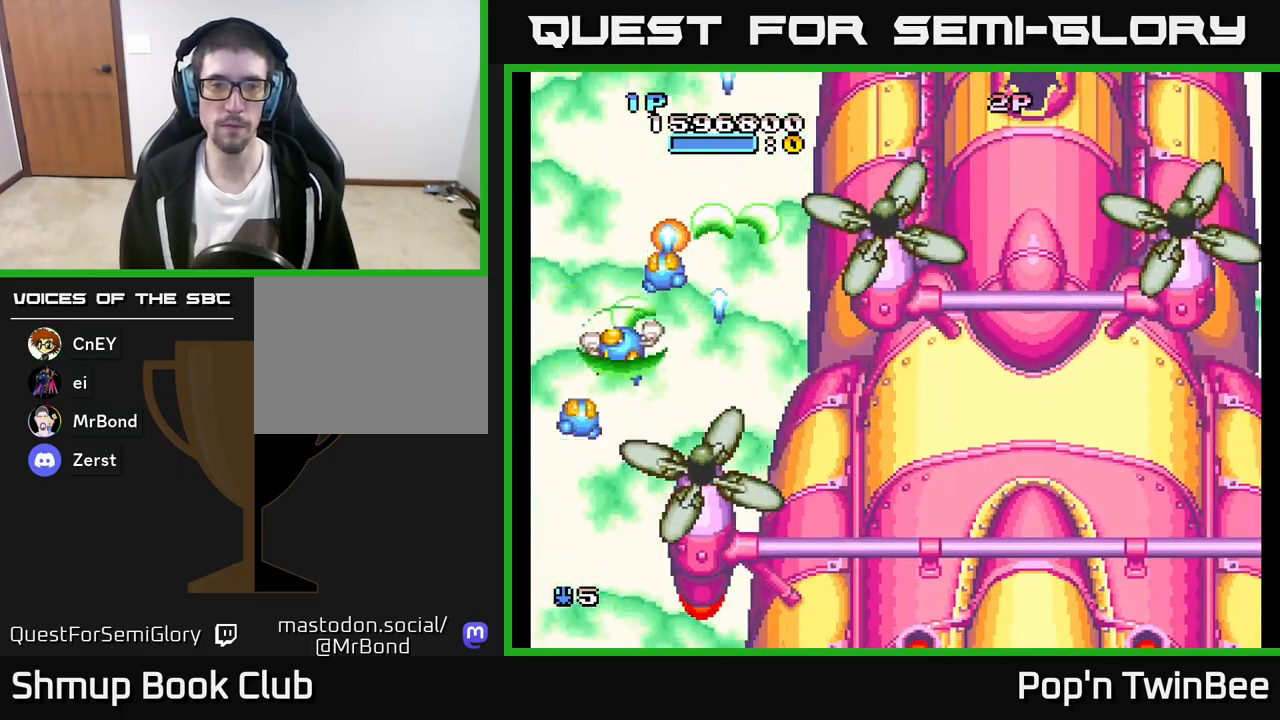
{"buttons": ["DPAD_DOWN"], "left_stick": "center", "right_stick": "center", "events": [[150, "A", "up"], [200, "DPAD_LEFT", "up"], [283, "DPAD_DOWN", "down"]]}
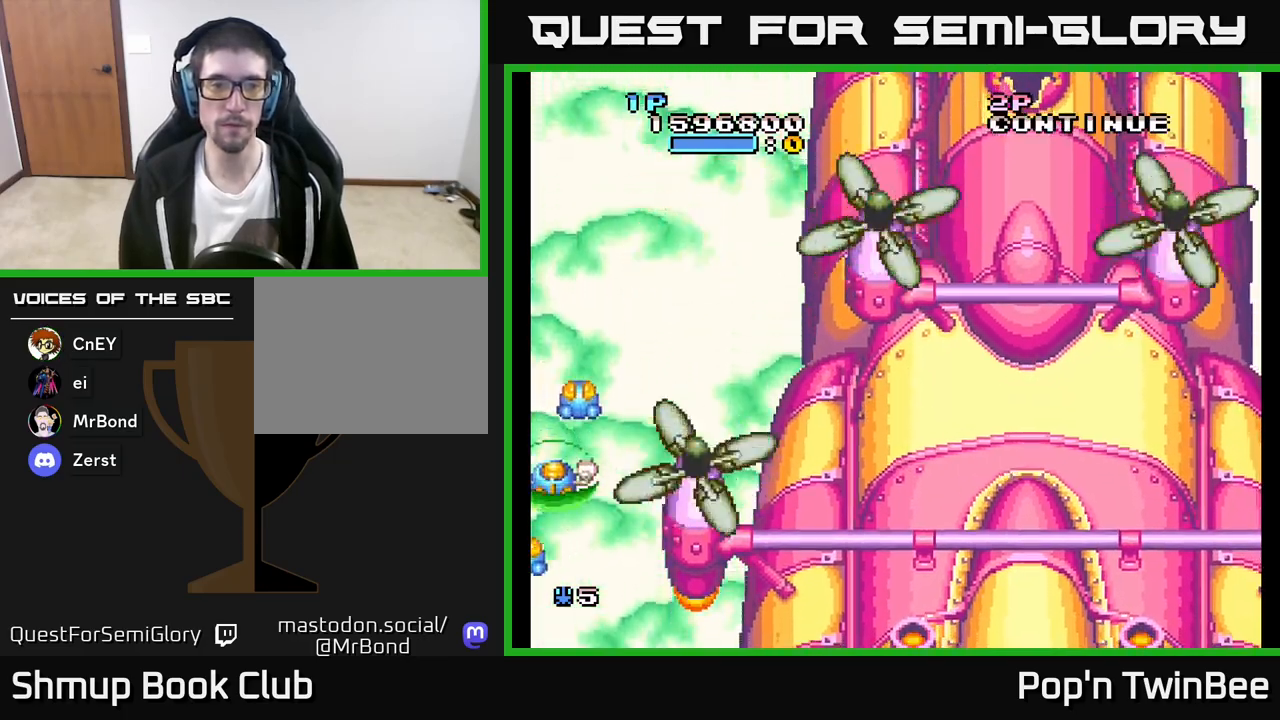
{"buttons": ["DPAD_RIGHT"], "left_stick": "center", "right_stick": "center", "events": [[233, "DPAD_RIGHT", "down"], [267, "DPAD_DOWN", "up"]]}
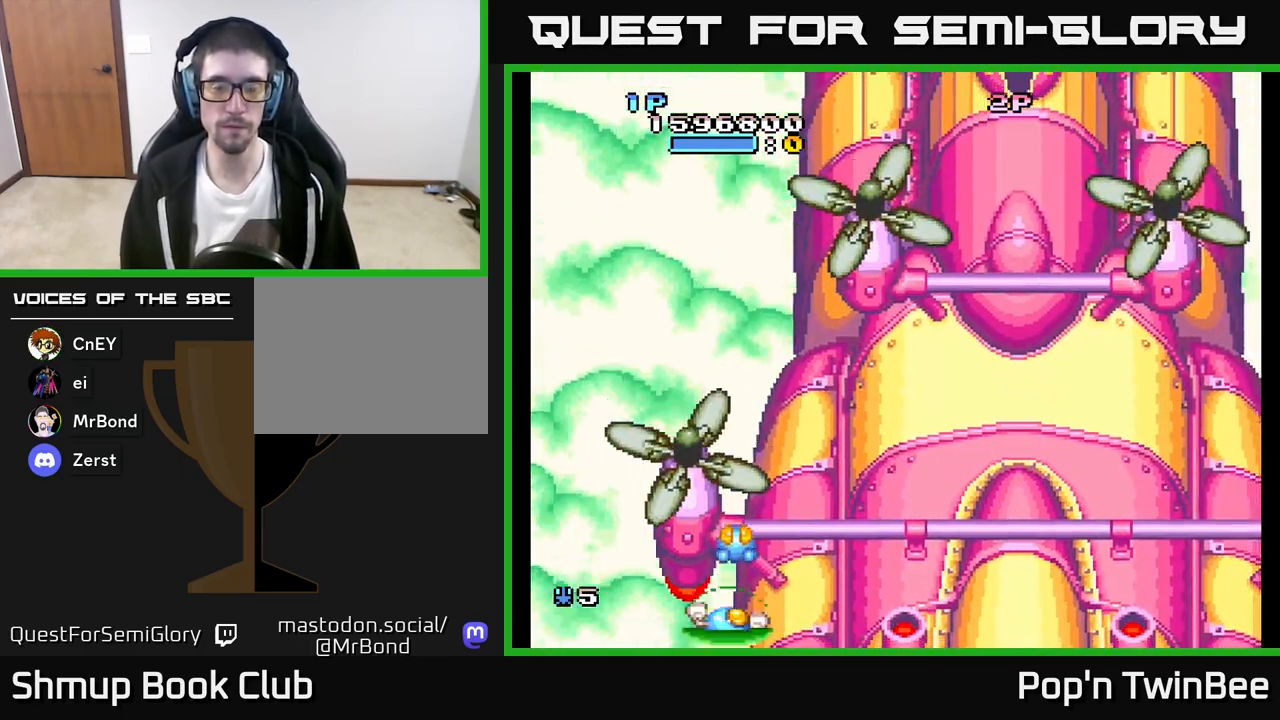
{"buttons": ["DPAD_UP", "DPAD_RIGHT"], "left_stick": "center", "right_stick": "center", "events": [[133, "DPAD_UP", "down"]]}
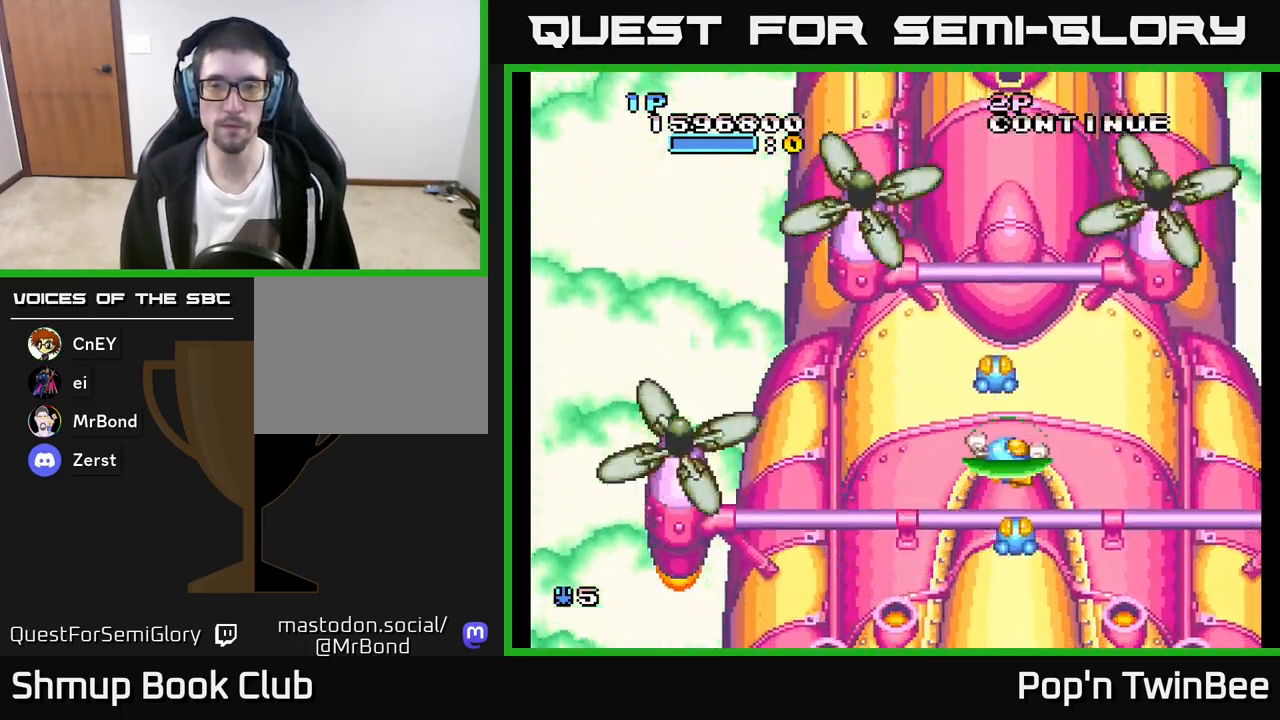
{"buttons": ["A"], "left_stick": "center", "right_stick": "center", "events": [[67, "DPAD_UP", "up"], [83, "A", "down"], [233, "DPAD_RIGHT", "up"]]}
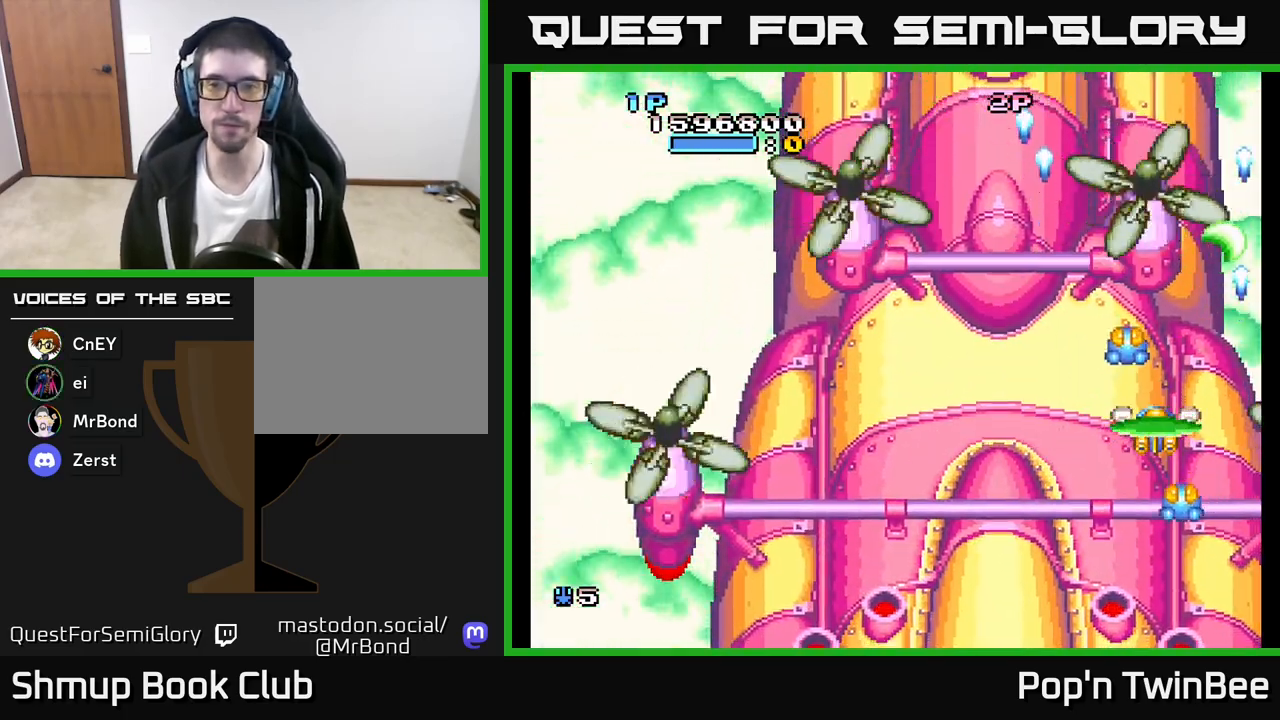
{"buttons": ["A"], "left_stick": "center", "right_stick": "center", "events": []}
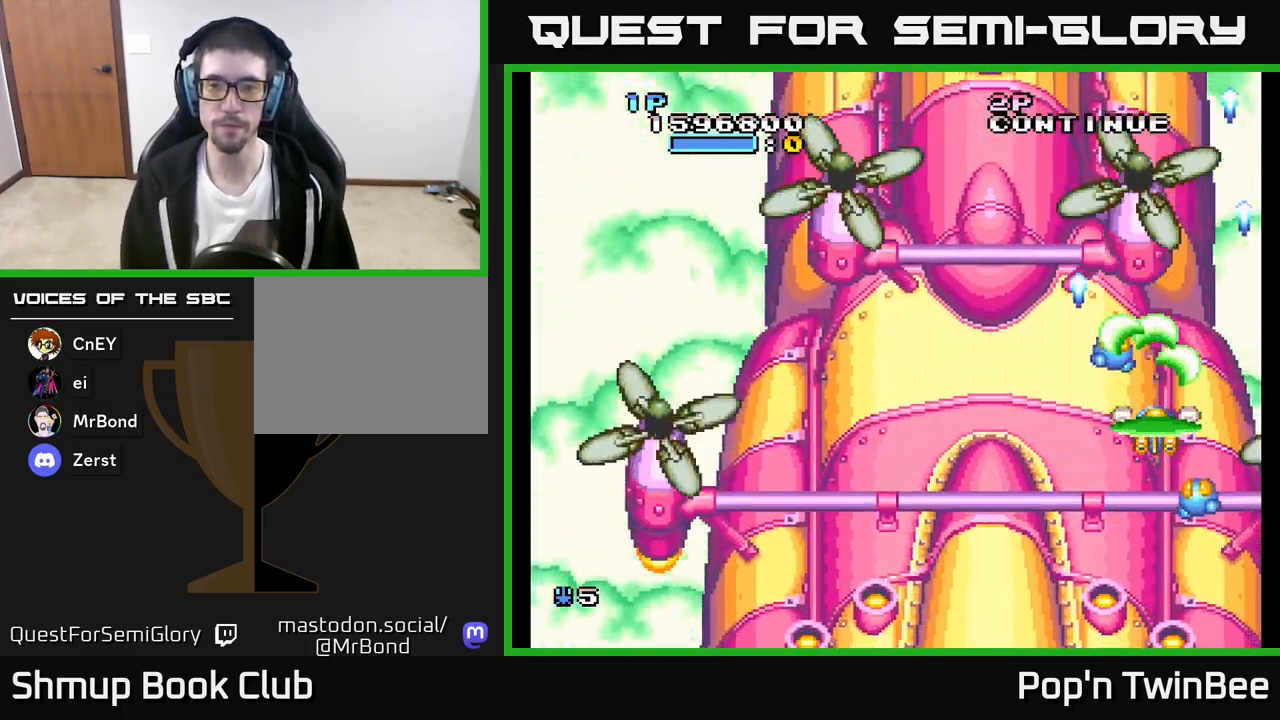
{"buttons": ["A", "DPAD_LEFT"], "left_stick": "center", "right_stick": "center", "events": [[483, "DPAD_LEFT", "down"]]}
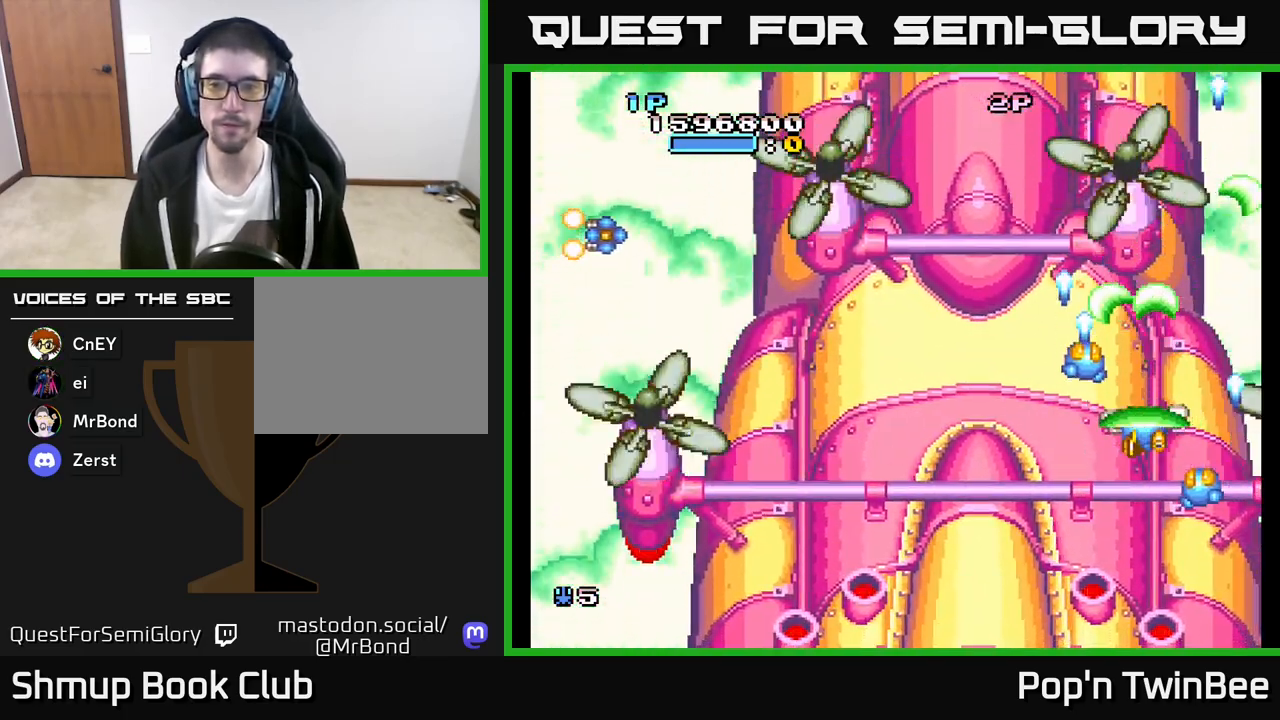
{"buttons": ["DPAD_LEFT"], "left_stick": "center", "right_stick": "center", "events": [[33, "DPAD_LEFT", "up"], [317, "DPAD_LEFT", "down"], [500, "A", "up"]]}
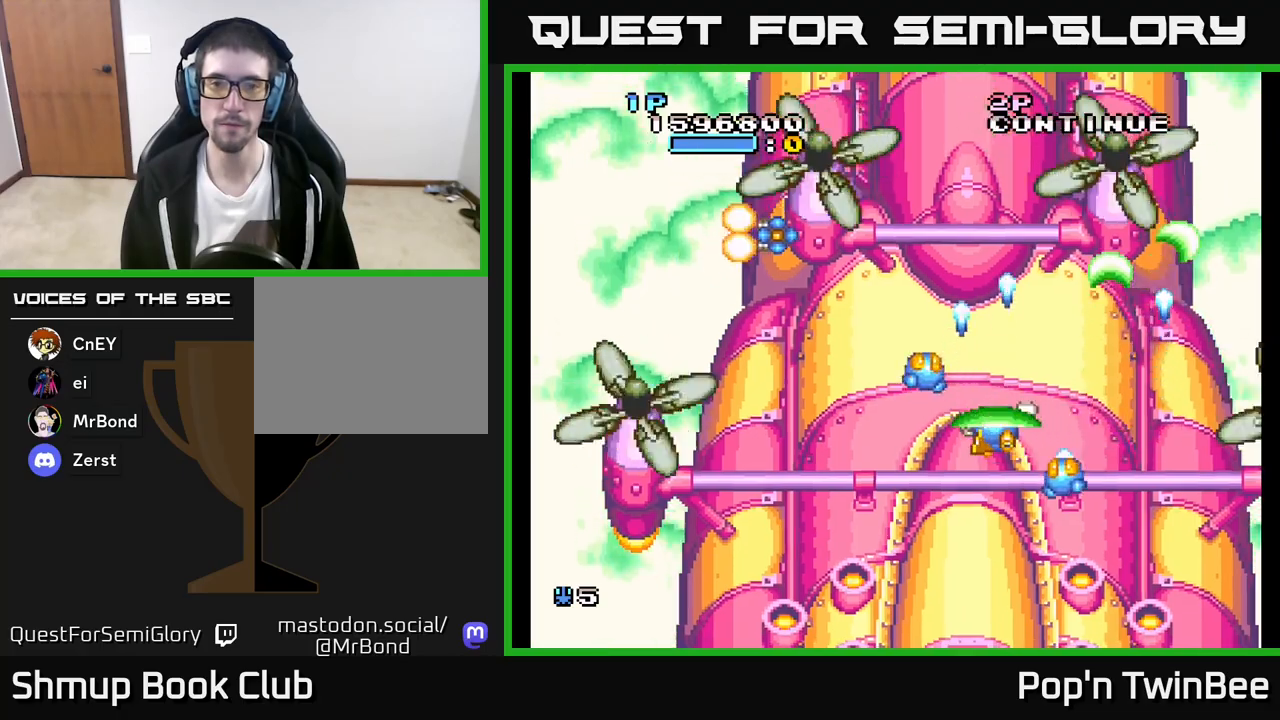
{"buttons": ["A", "DPAD_RIGHT"], "left_stick": "center", "right_stick": "center", "events": [[50, "DPAD_UP", "down"], [217, "A", "down"], [217, "DPAD_UP", "up"], [250, "DPAD_LEFT", "up"], [317, "DPAD_RIGHT", "down"]]}
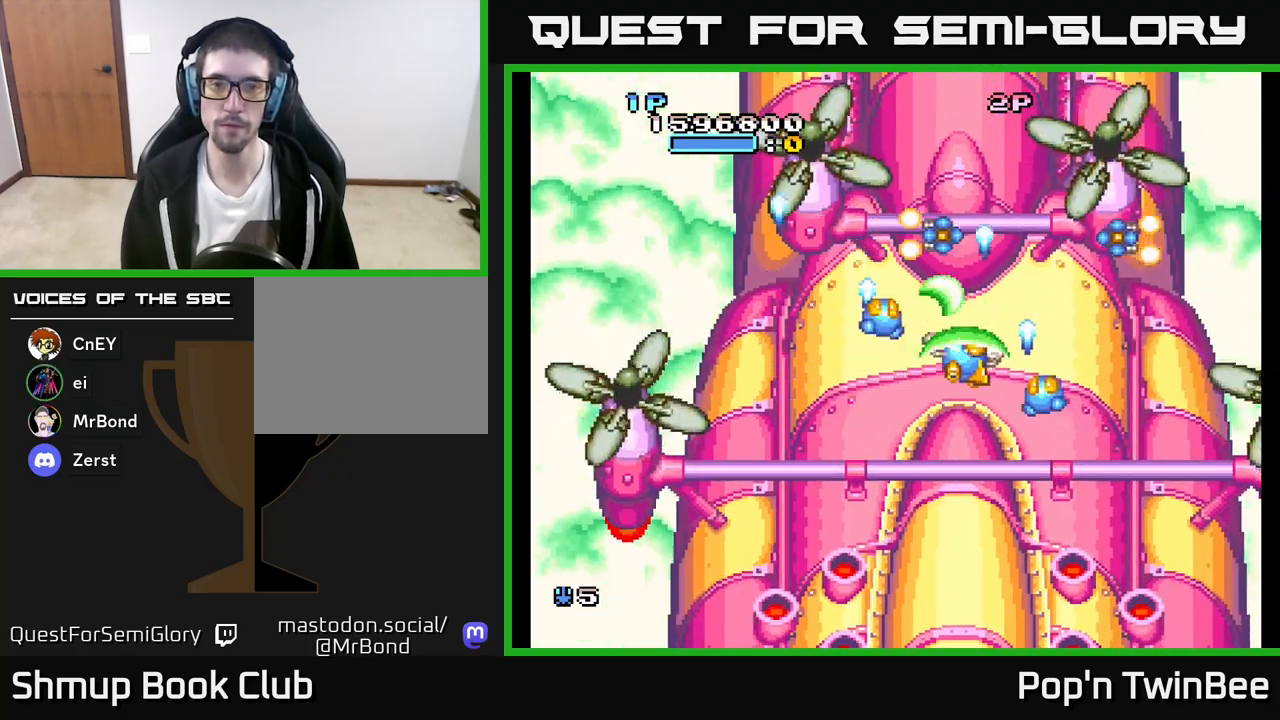
{"buttons": ["A"], "left_stick": "center", "right_stick": "center", "events": [[67, "DPAD_RIGHT", "up"], [283, "DPAD_LEFT", "down"], [450, "DPAD_LEFT", "up"]]}
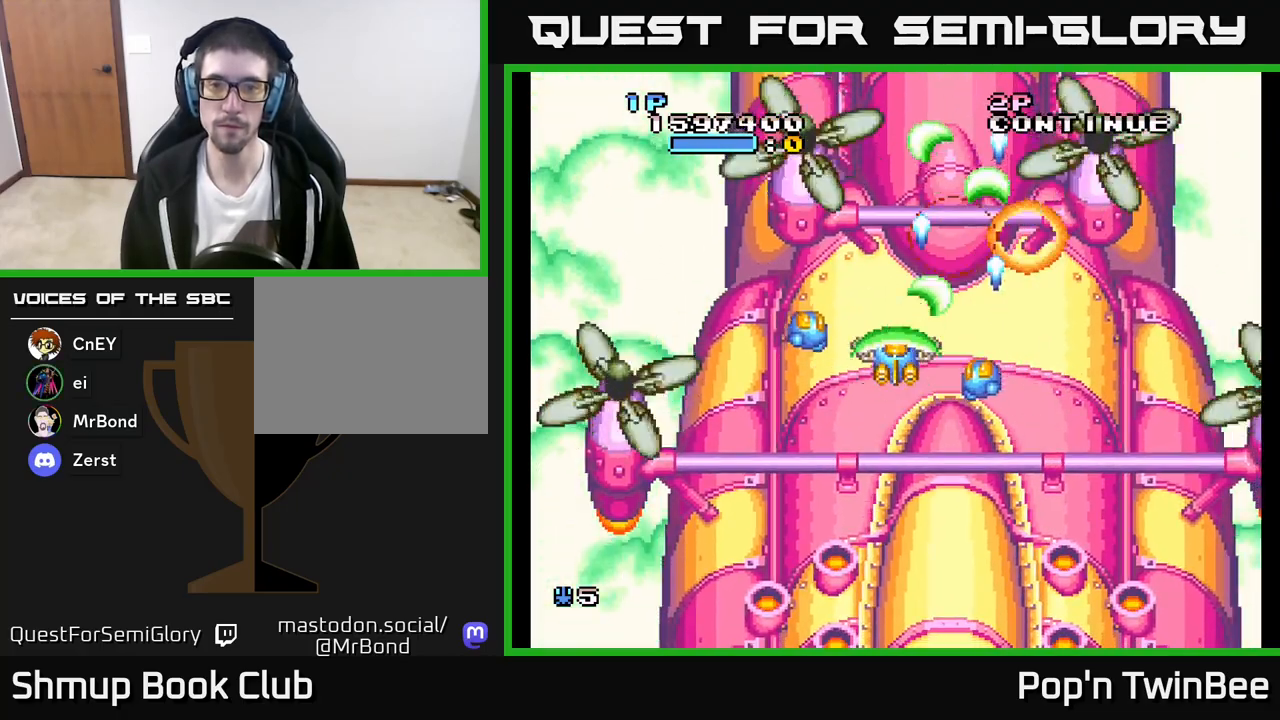
{"buttons": [], "left_stick": "center", "right_stick": "center", "events": [[50, "A", "up"]]}
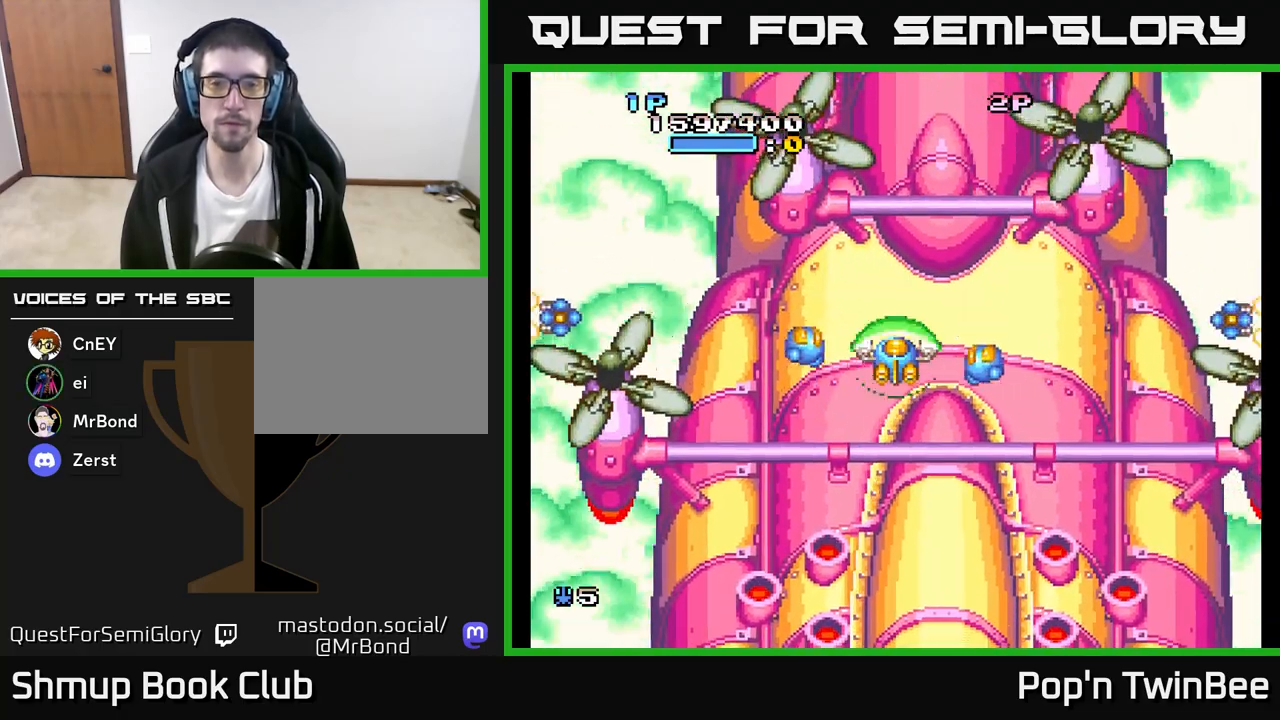
{"buttons": ["DPAD_LEFT"], "left_stick": "center", "right_stick": "center", "events": [[333, "DPAD_DOWN", "down"], [450, "DPAD_LEFT", "down"], [483, "DPAD_DOWN", "up"]]}
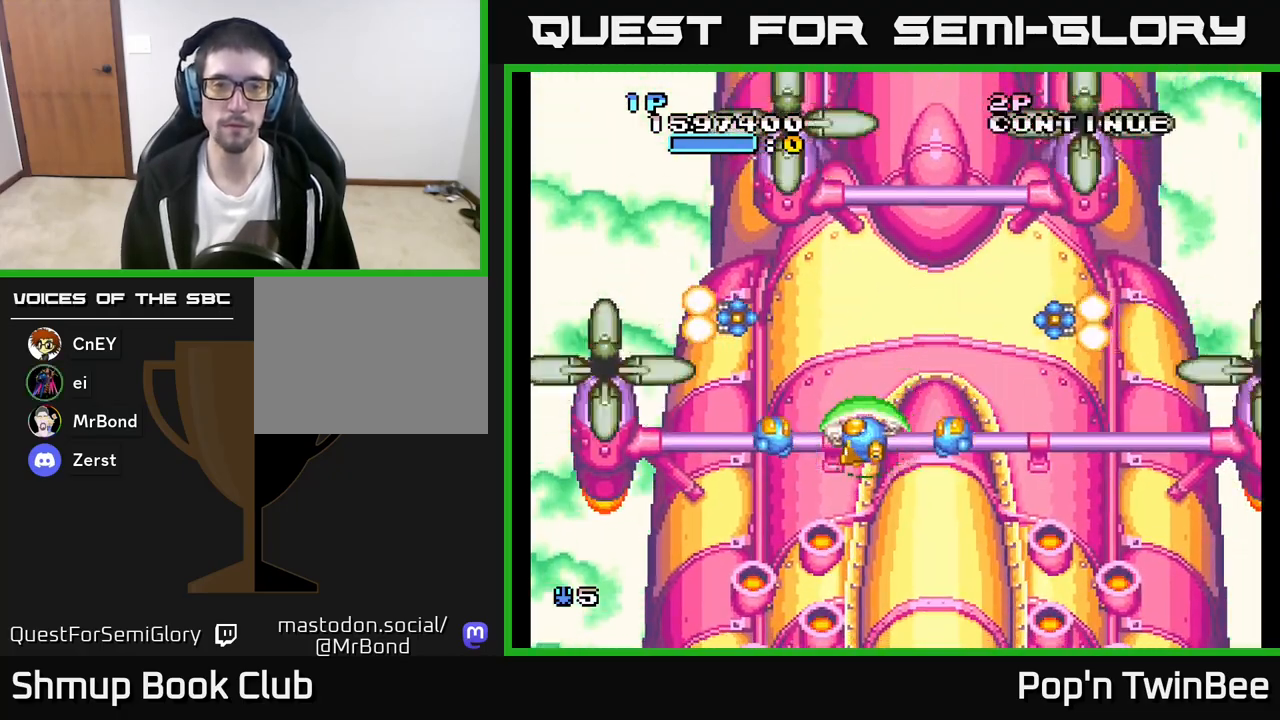
{"buttons": ["A", "DPAD_LEFT"], "left_stick": "center", "right_stick": "center", "events": [[67, "A", "down"], [83, "DPAD_LEFT", "up"], [100, "DPAD_RIGHT", "down"], [183, "DPAD_RIGHT", "up"], [483, "DPAD_LEFT", "down"]]}
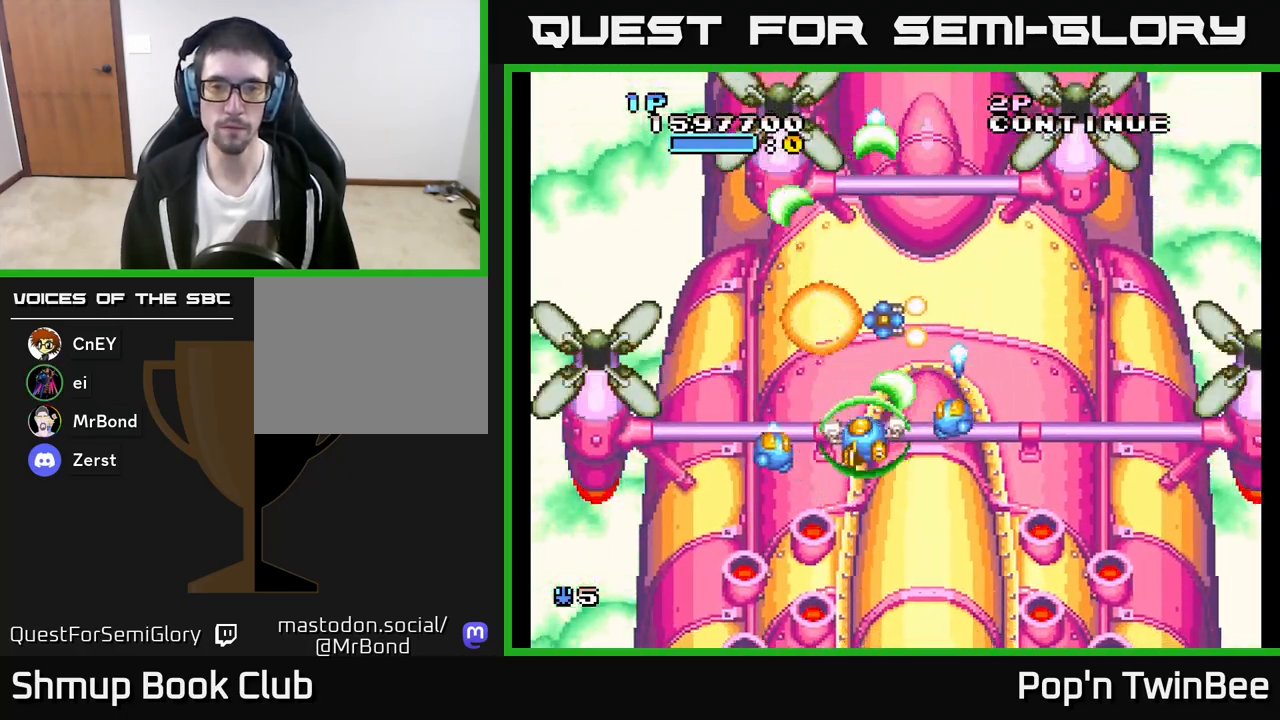
{"buttons": [], "left_stick": "center", "right_stick": "center", "events": [[117, "DPAD_LEFT", "up"], [133, "A", "up"], [250, "DPAD_DOWN", "down"], [250, "DPAD_RIGHT", "down"], [300, "DPAD_RIGHT", "up"], [367, "DPAD_DOWN", "up"]]}
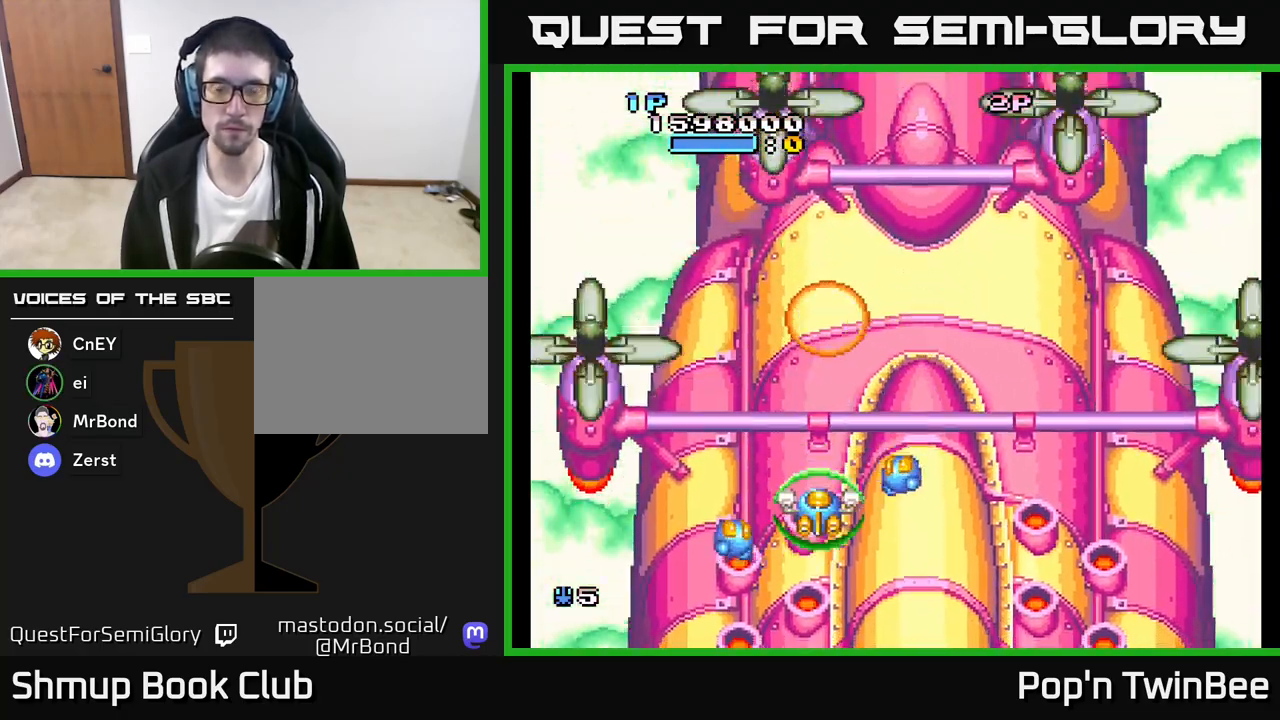
{"buttons": [], "left_stick": "center", "right_stick": "center", "events": [[50, "DPAD_RIGHT", "down"], [133, "DPAD_UP", "down"], [183, "DPAD_RIGHT", "up"], [333, "DPAD_UP", "up"]]}
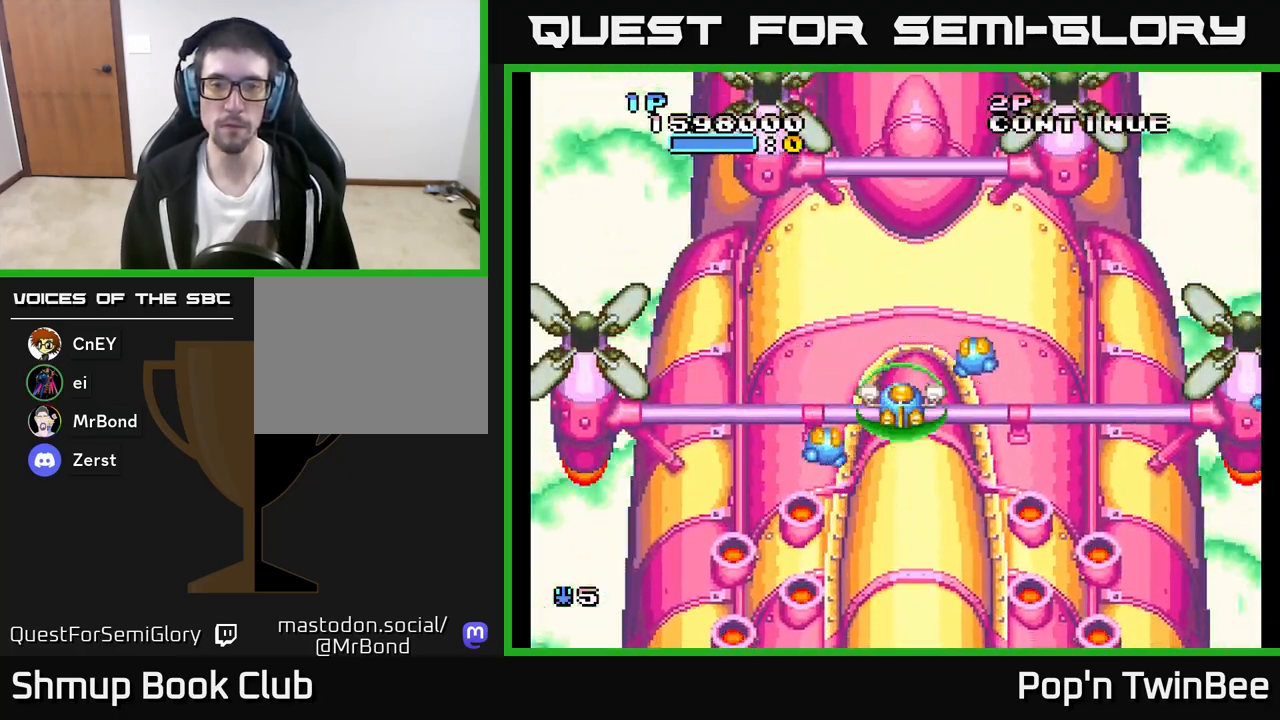
{"buttons": ["A"], "left_stick": "center", "right_stick": "center", "events": [[50, "DPAD_DOWN", "down"], [50, "DPAD_RIGHT", "down"], [100, "DPAD_RIGHT", "up"], [133, "DPAD_DOWN", "up"], [450, "A", "down"]]}
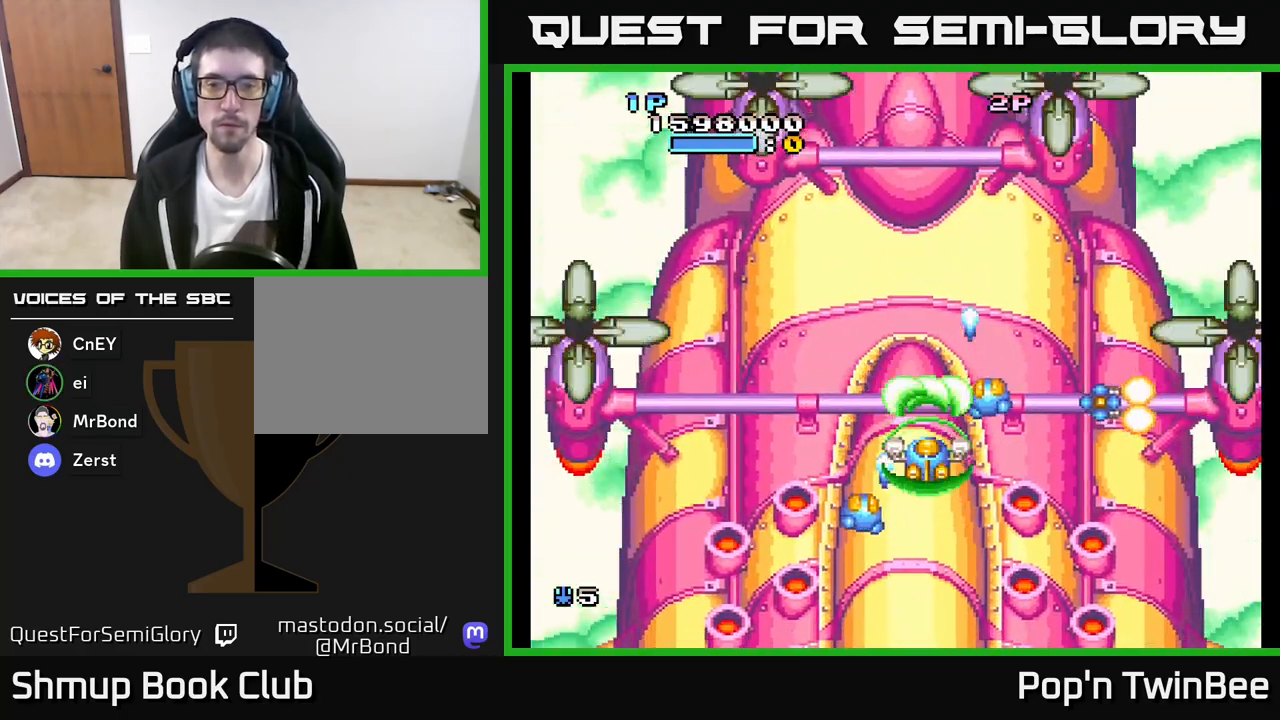
{"buttons": ["A"], "left_stick": "center", "right_stick": "center", "events": []}
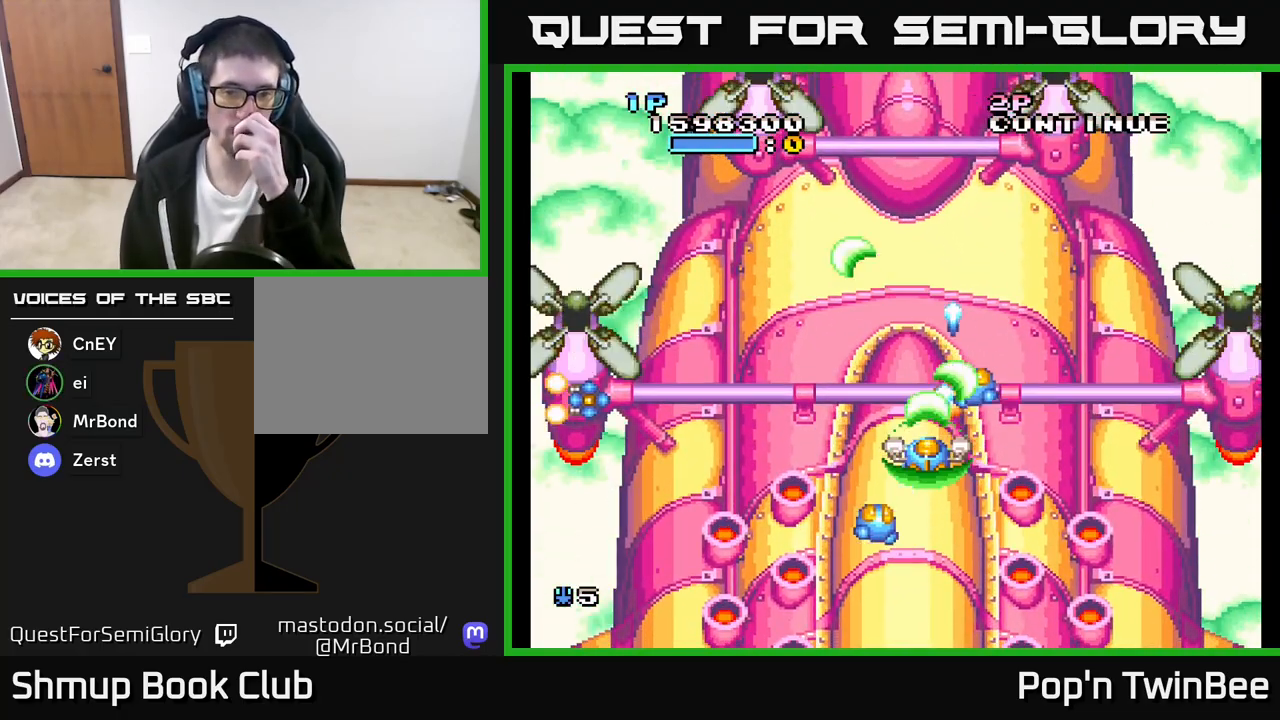
{"buttons": ["A"], "left_stick": "center", "right_stick": "center", "events": []}
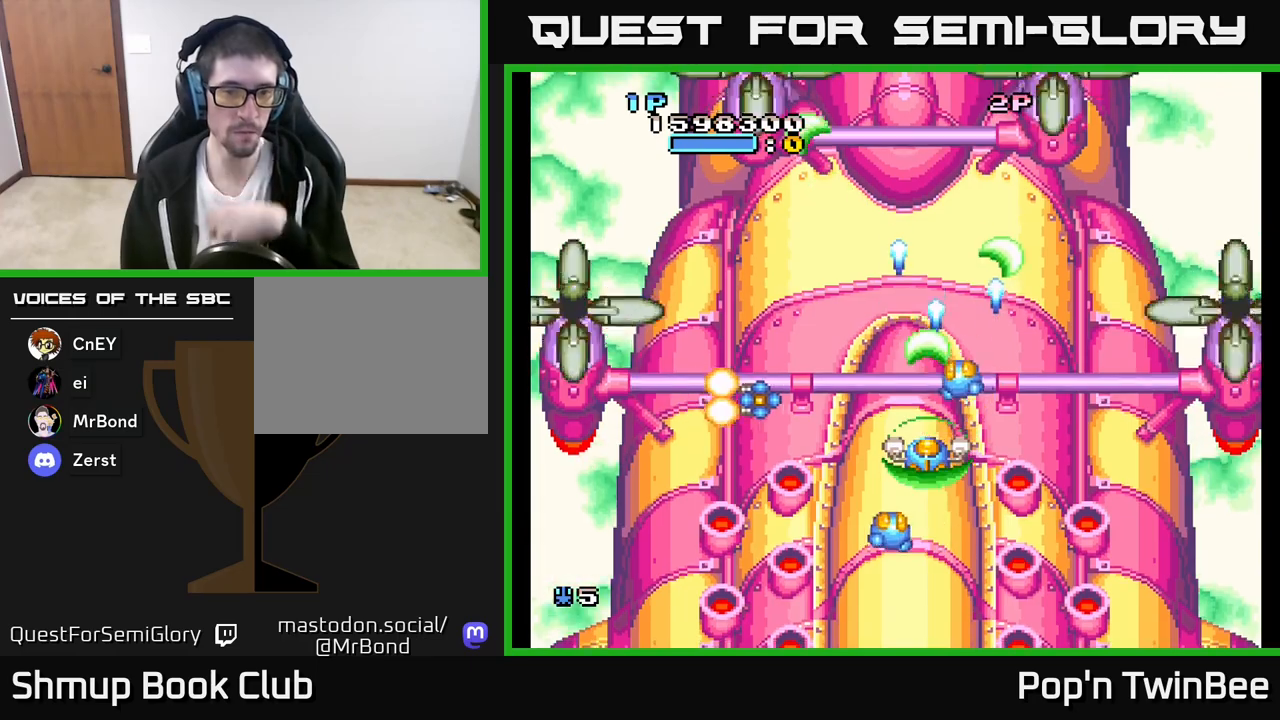
{"buttons": ["A"], "left_stick": "center", "right_stick": "center", "events": [[50, "A", "up"], [300, "A", "down"]]}
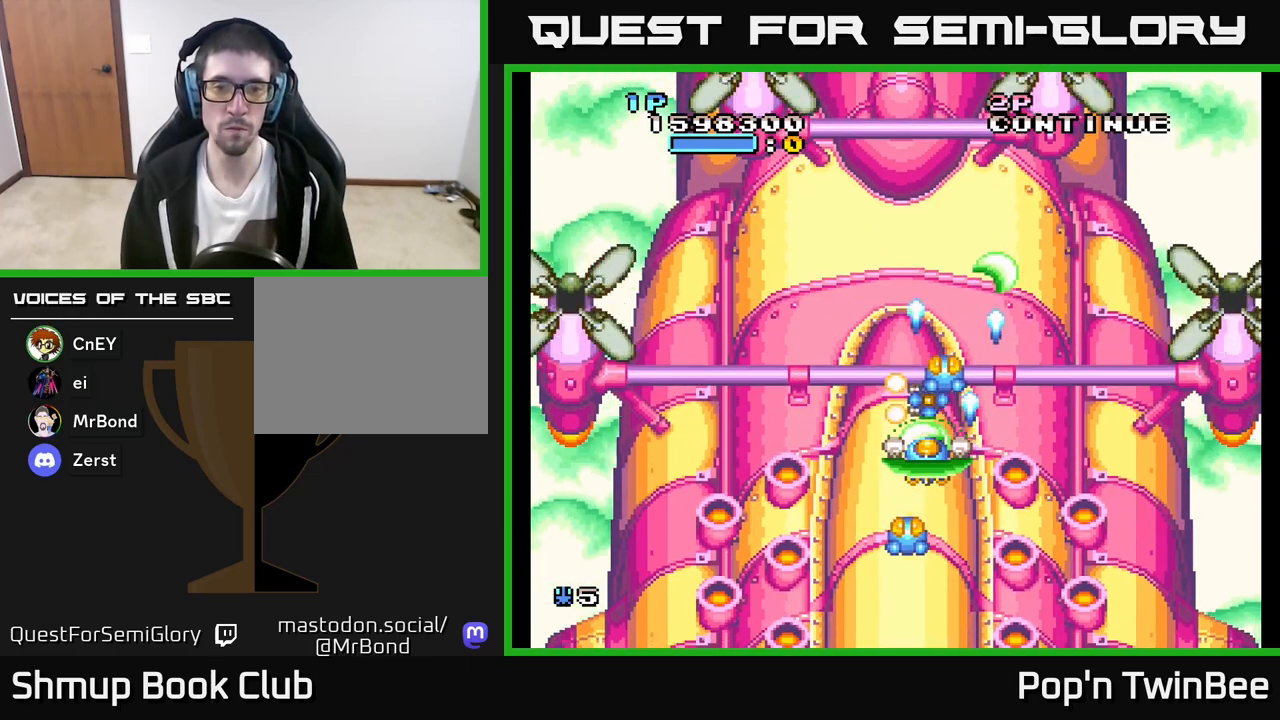
{"buttons": [], "left_stick": "center", "right_stick": "center", "events": [[183, "DPAD_DOWN", "down"], [283, "DPAD_DOWN", "up"], [333, "A", "up"]]}
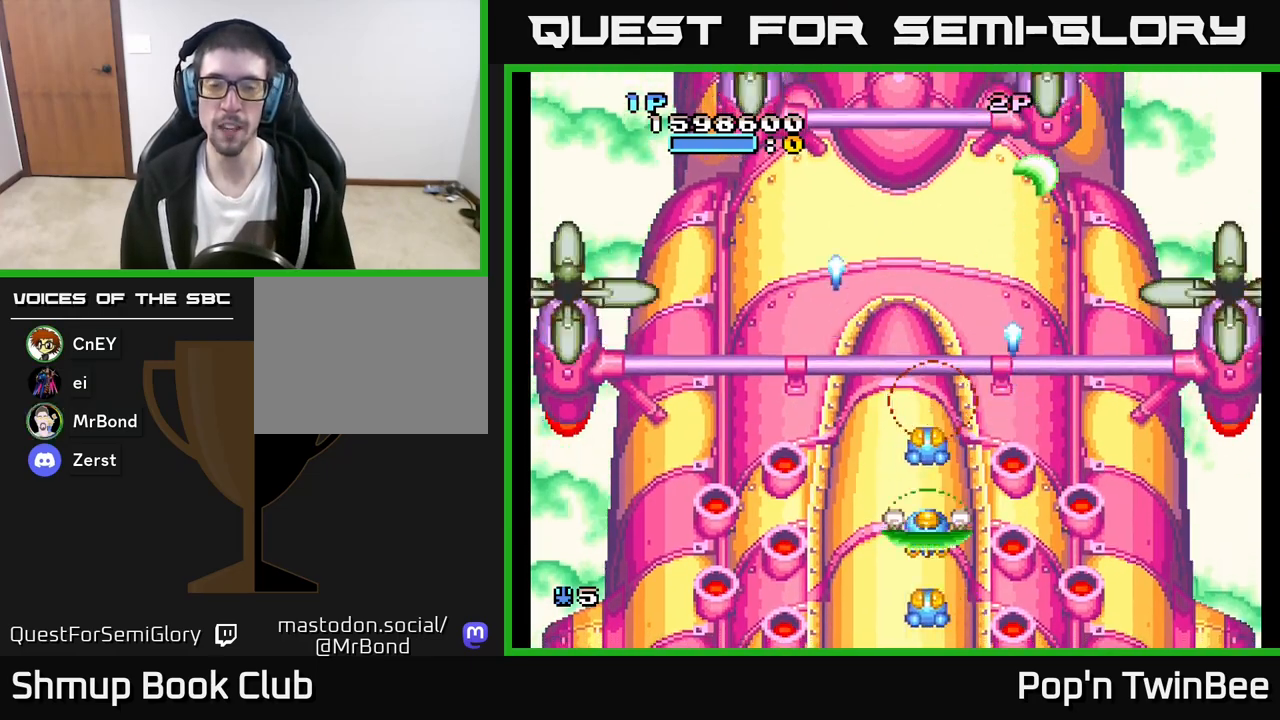
{"buttons": [], "left_stick": "center", "right_stick": "center", "events": []}
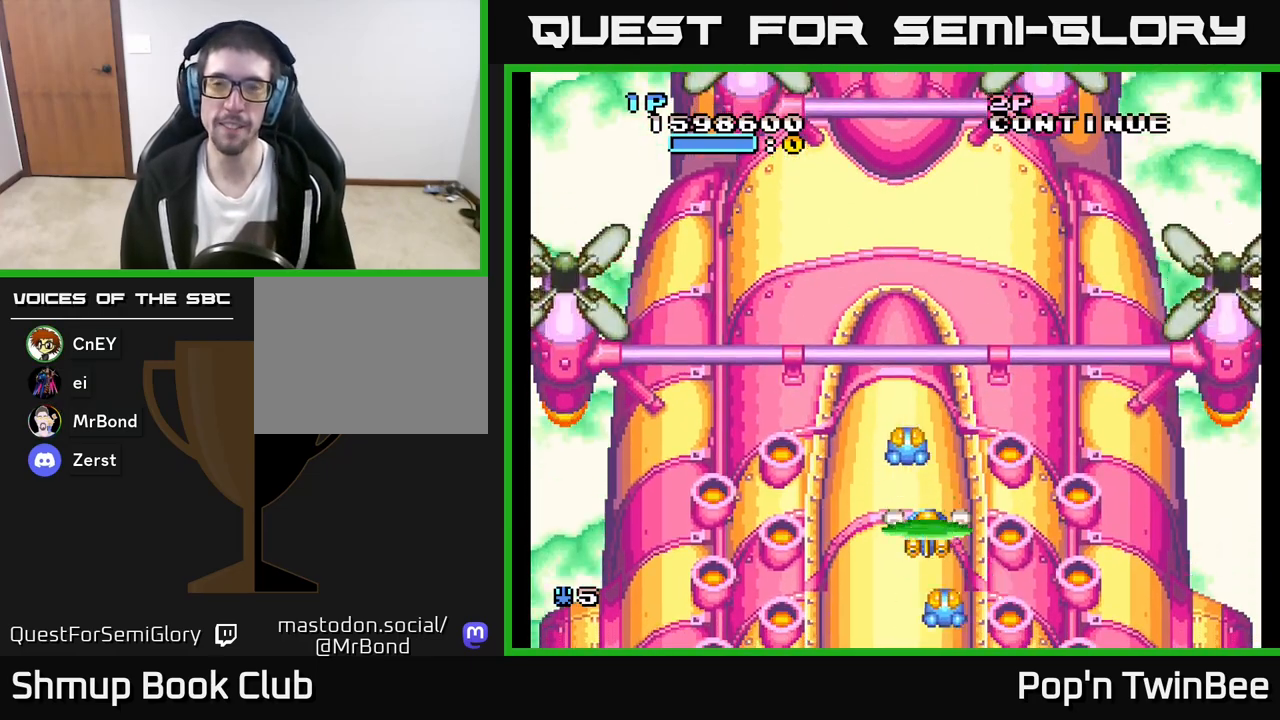
{"buttons": [], "left_stick": "center", "right_stick": "center", "events": [[167, "DPAD_RIGHT", "down"], [233, "DPAD_RIGHT", "up"], [250, "DPAD_UP", "down"], [400, "DPAD_UP", "up"]]}
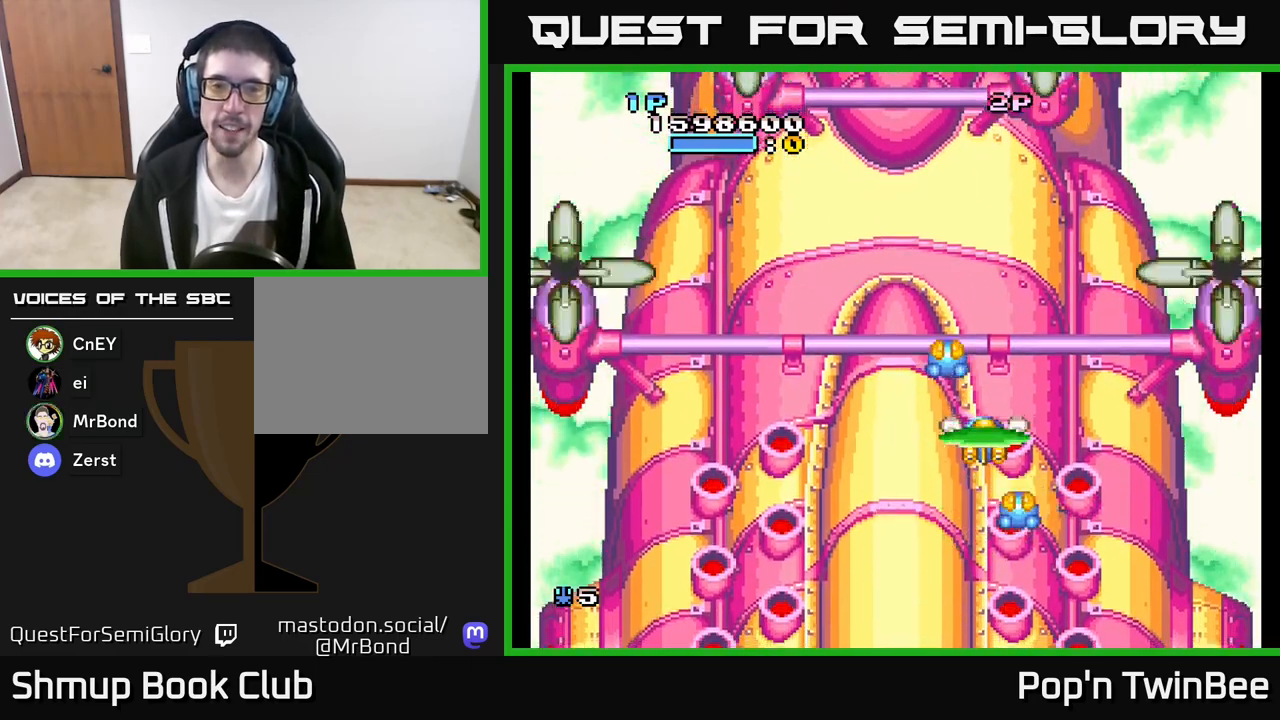
{"buttons": [], "left_stick": "center", "right_stick": "center", "events": []}
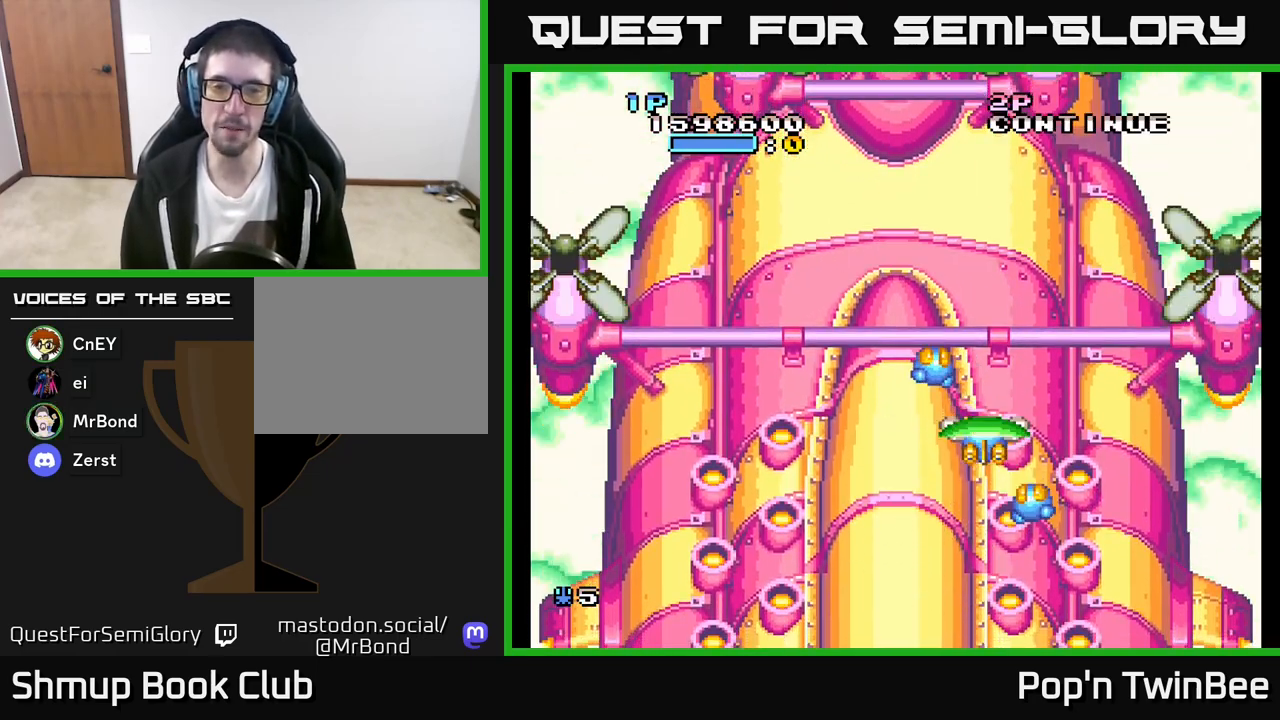
{"buttons": [], "left_stick": "center", "right_stick": "center", "events": []}
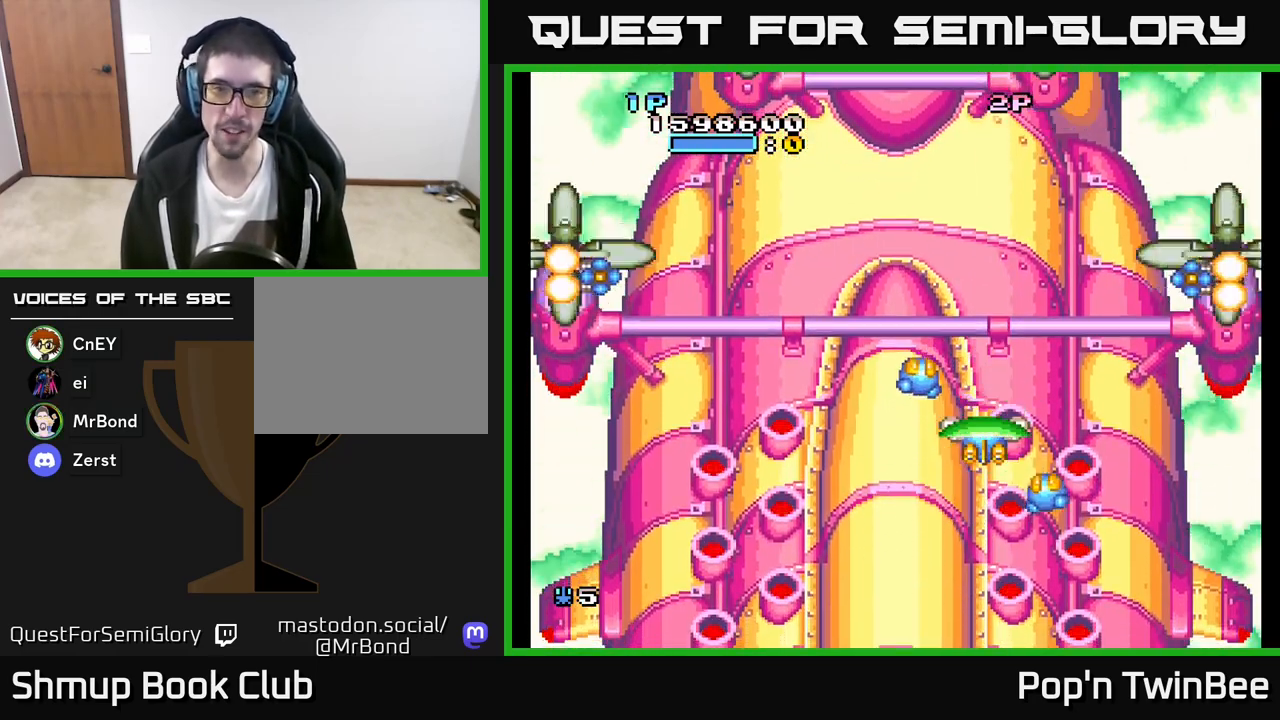
{"buttons": ["A", "DPAD_RIGHT"], "left_stick": "center", "right_stick": "center", "events": [[200, "DPAD_LEFT", "down"], [417, "A", "down"], [450, "DPAD_LEFT", "up"], [483, "DPAD_RIGHT", "down"]]}
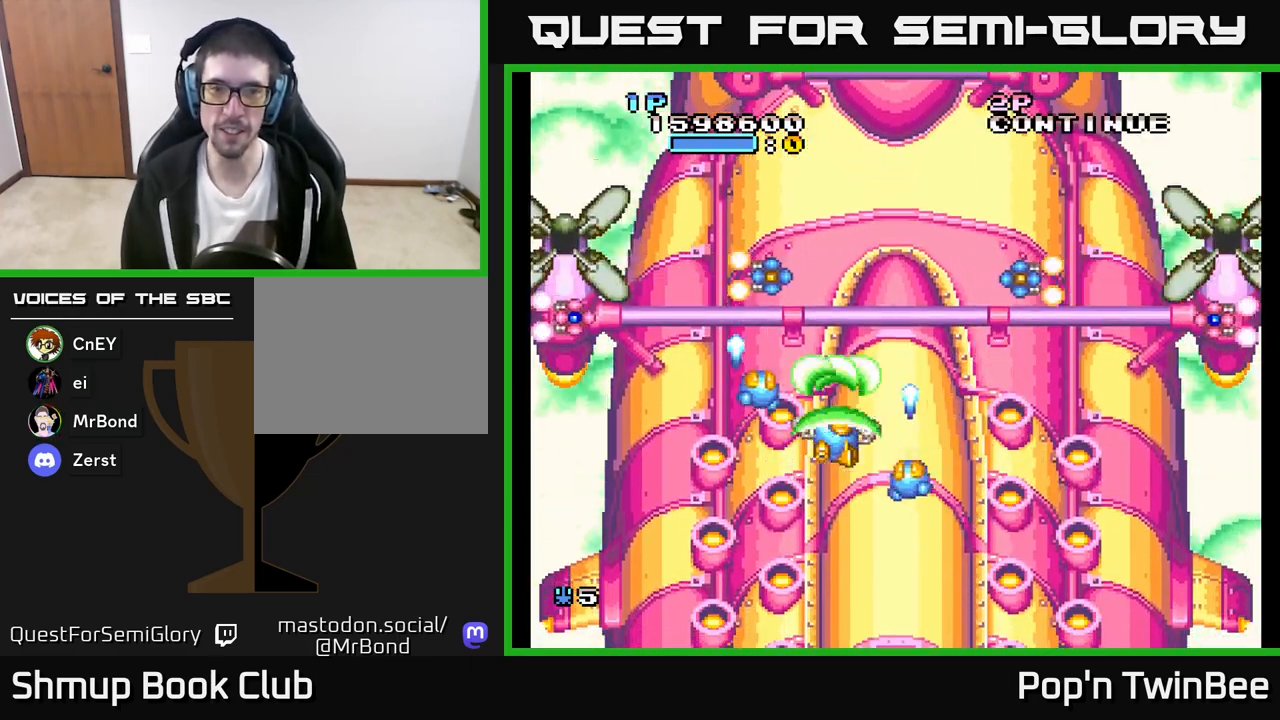
{"buttons": ["A", "DPAD_LEFT"], "left_stick": "center", "right_stick": "center", "events": [[67, "DPAD_UP", "down"], [100, "DPAD_RIGHT", "up"], [200, "DPAD_UP", "up"], [350, "DPAD_DOWN", "down"], [383, "DPAD_LEFT", "down"], [450, "DPAD_DOWN", "up"]]}